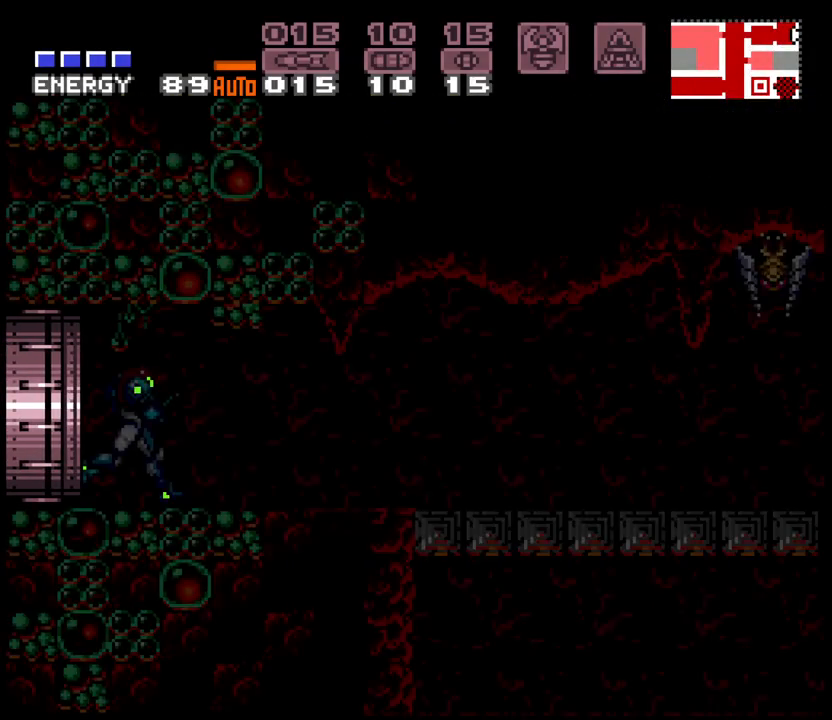
Gameplay with a controller (Nintendo layout); each line is a JSON object with the inputs held at the frame after it. "events" lists button and stick changes between this image and that frame as [ms after this image, input, new state], when the widget could be followed in between. Not read: L3 R3 START.
{"buttons": ["A", "R1", "DPAD_RIGHT"], "events": [[200, "R1", "down"], [250, "R1", "up"], [317, "L1", "down"], [317, "R1", "down"], [383, "R1", "up"], [417, "L1", "up"], [450, "R1", "down"]]}
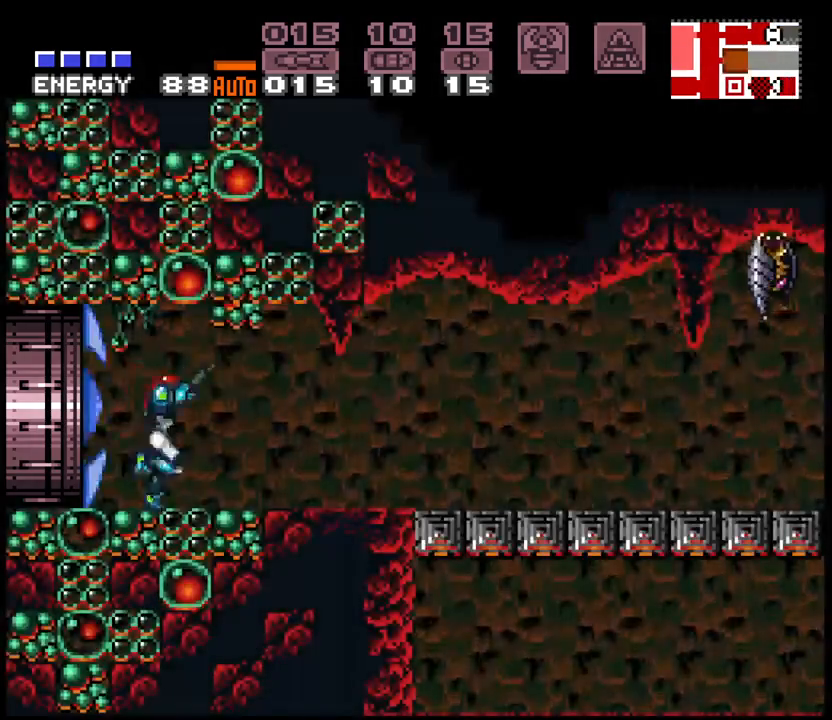
{"buttons": ["A", "DPAD_RIGHT"], "events": [[17, "R1", "up"], [83, "R1", "down"], [133, "L1", "down"], [133, "R1", "up"], [183, "L1", "up"], [267, "L1", "down"], [350, "L1", "up"], [400, "L1", "down"], [433, "R1", "down"], [483, "L1", "up"], [483, "R1", "up"]]}
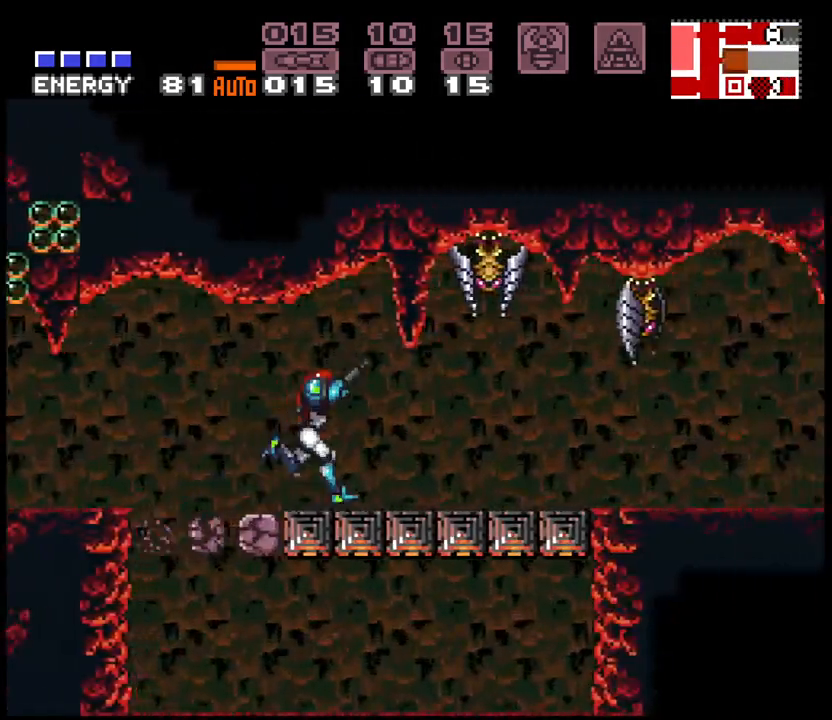
{"buttons": ["A", "L1", "R1", "DPAD_RIGHT"], "events": [[50, "L1", "down"], [150, "L1", "up"], [200, "L1", "down"], [200, "R1", "down"], [267, "R1", "up"], [283, "L1", "up"], [333, "L1", "down"], [333, "R1", "down"], [367, "DPAD_UP", "down"], [383, "DPAD_UP", "up"], [383, "R1", "up"], [433, "L1", "up"], [467, "R1", "down"], [483, "L1", "down"]]}
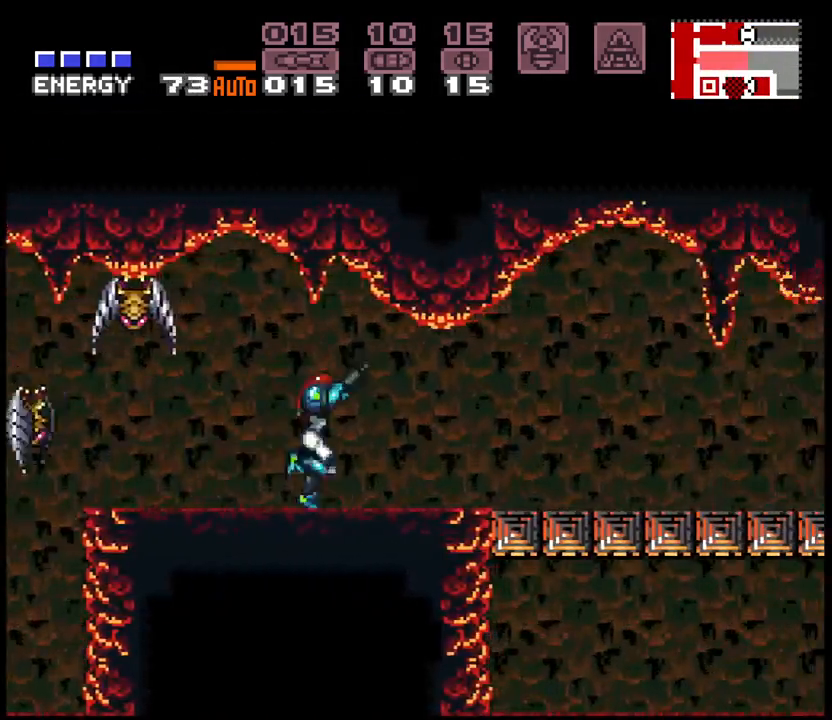
{"buttons": ["A", "L1", "DPAD_RIGHT"], "events": [[50, "L1", "up"], [50, "R1", "up"], [117, "R1", "down"], [133, "L1", "down"], [200, "R1", "up"], [217, "L1", "up"], [267, "L1", "down"], [267, "R1", "down"], [350, "R1", "up"], [367, "L1", "up"], [417, "L1", "down"], [417, "R1", "down"], [500, "R1", "up"]]}
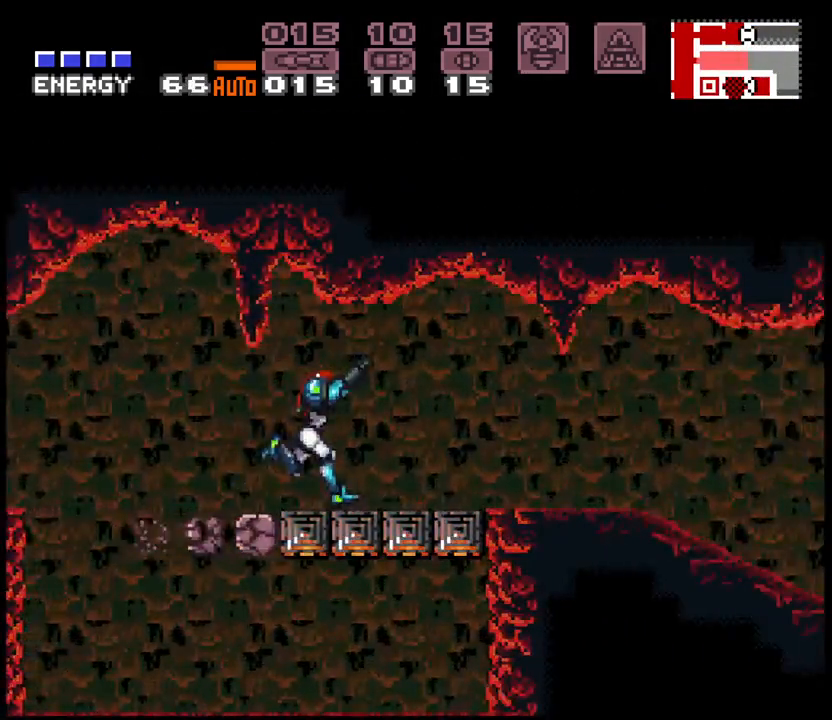
{"buttons": ["A", "R1", "DPAD_RIGHT"], "events": [[17, "L1", "up"], [67, "R1", "down"], [83, "L1", "down"], [150, "L1", "up"], [150, "R1", "up"], [217, "L1", "down"], [217, "R1", "down"], [283, "L1", "up"], [283, "R1", "up"], [350, "R1", "down"], [383, "L1", "down"], [433, "R1", "up"], [450, "L1", "up"], [500, "R1", "down"]]}
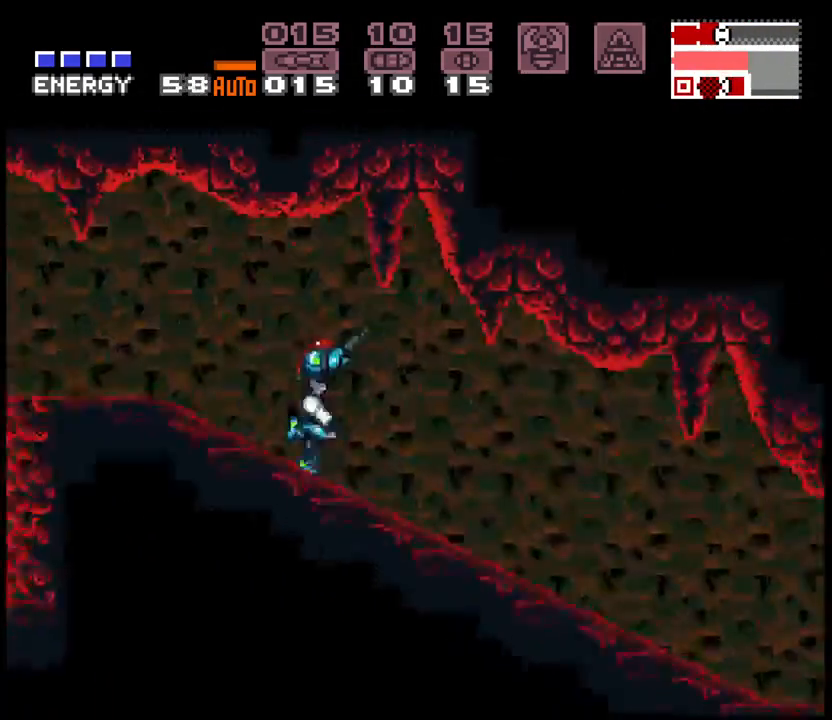
{"buttons": ["A", "L1", "DPAD_RIGHT"], "events": [[17, "L1", "down"], [50, "R1", "up"], [100, "L1", "up"], [133, "R1", "down"], [183, "R1", "up"], [283, "R1", "down"], [300, "L1", "down"], [333, "R1", "up"], [350, "L1", "up"], [417, "L1", "down"], [417, "R1", "down"], [483, "R1", "up"]]}
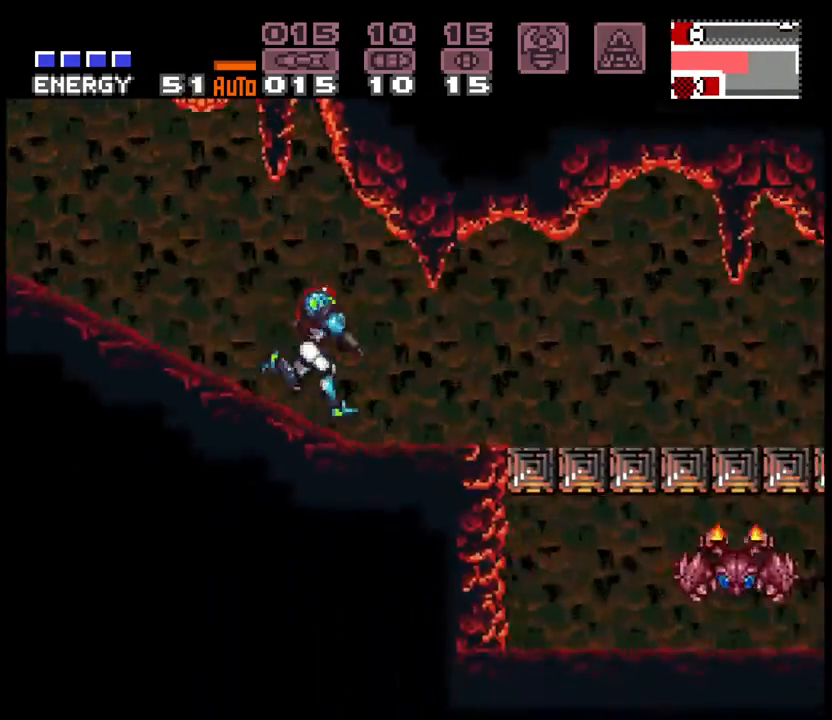
{"buttons": ["A", "L1", "DPAD_RIGHT"], "events": [[17, "L1", "up"], [67, "L1", "down"], [67, "R1", "down"], [133, "R1", "up"], [150, "L1", "up"], [217, "L1", "down"], [217, "R1", "down"], [267, "R1", "up"], [283, "L1", "up"], [333, "R1", "down"], [350, "L1", "down"], [383, "R1", "up"], [450, "L1", "up"], [450, "R1", "down"], [500, "L1", "down"], [500, "R1", "up"]]}
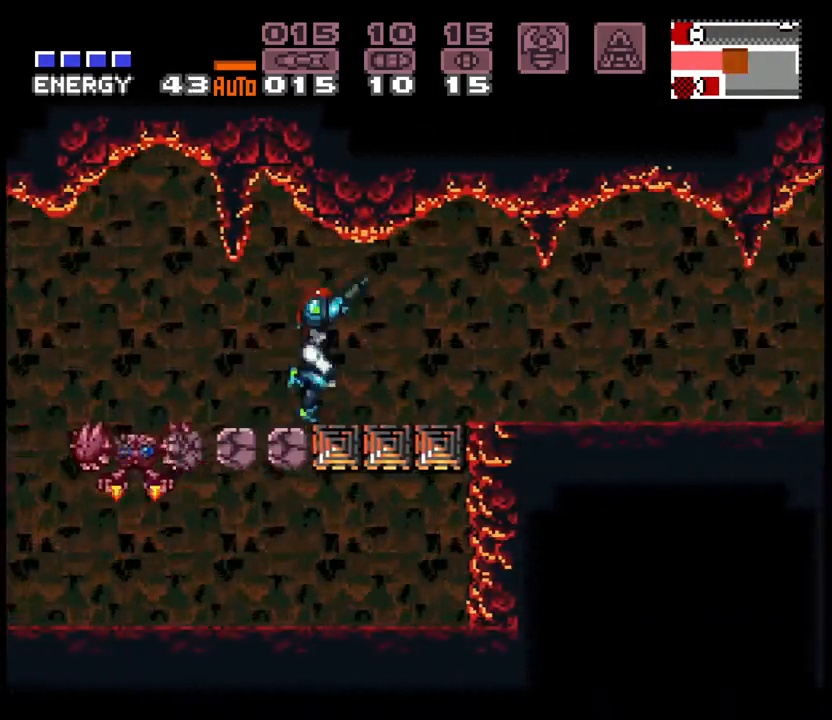
{"buttons": ["A", "L1", "DPAD_RIGHT"], "events": [[100, "R1", "down"], [150, "R1", "up"], [350, "R1", "down"], [383, "L1", "up"], [417, "R1", "up"], [450, "L1", "down"]]}
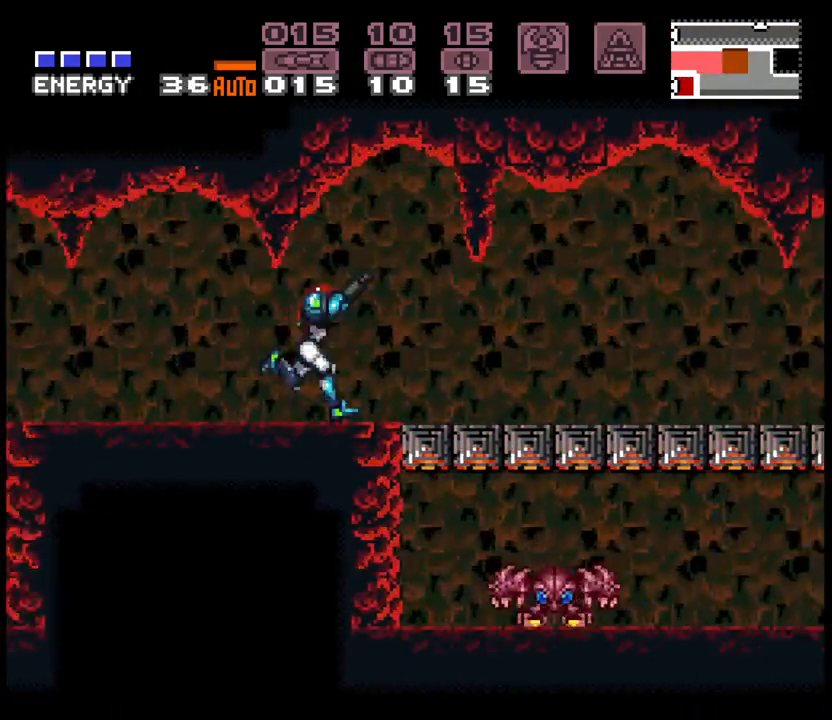
{"buttons": ["A", "DPAD_RIGHT"], "events": [[17, "L1", "up"], [100, "L1", "down"], [117, "R1", "down"], [183, "L1", "up"], [183, "R1", "up"], [250, "L1", "down"], [250, "R1", "down"], [300, "R1", "up"], [350, "L1", "up"], [400, "L1", "down"], [400, "R1", "down"], [450, "R1", "up"], [500, "L1", "up"]]}
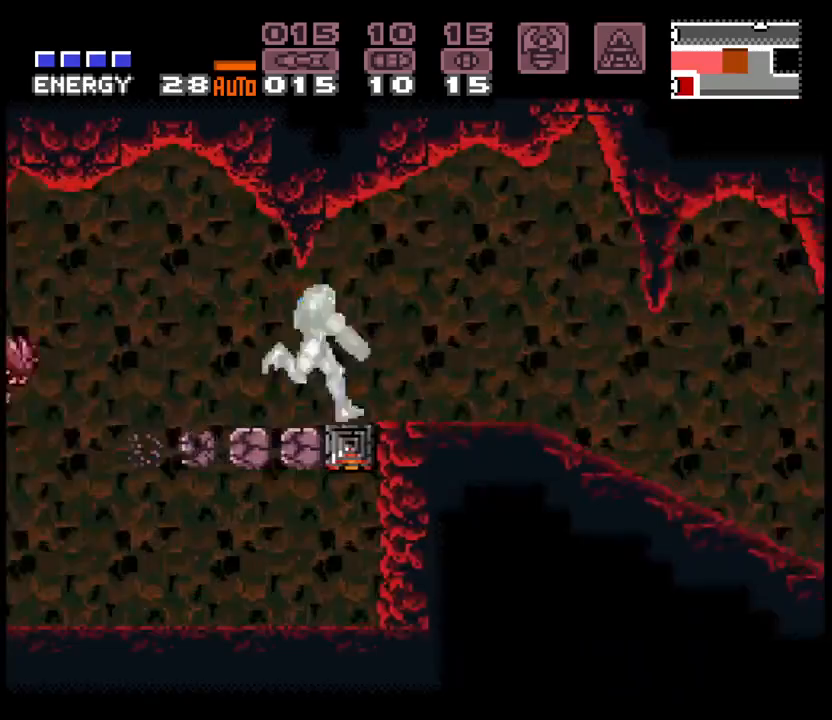
{"buttons": ["A", "R1", "DPAD_RIGHT"], "events": [[50, "L1", "down"], [167, "R1", "down"], [233, "R1", "up"], [317, "R1", "down"], [383, "R1", "up"], [450, "R1", "down"], [467, "L1", "up"]]}
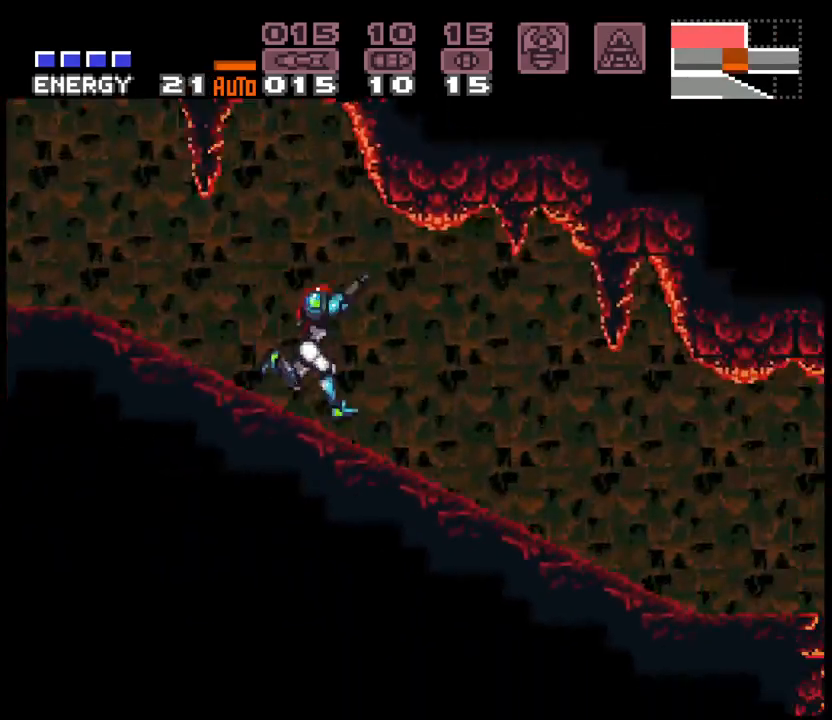
{"buttons": ["A", "DPAD_RIGHT"], "events": [[17, "R1", "up"], [100, "R1", "down"], [150, "R1", "up"], [200, "L1", "down"], [217, "R1", "down"], [283, "L1", "up"], [300, "R1", "up"], [350, "L1", "down"], [367, "R1", "down"], [417, "R1", "up"], [450, "L1", "up"]]}
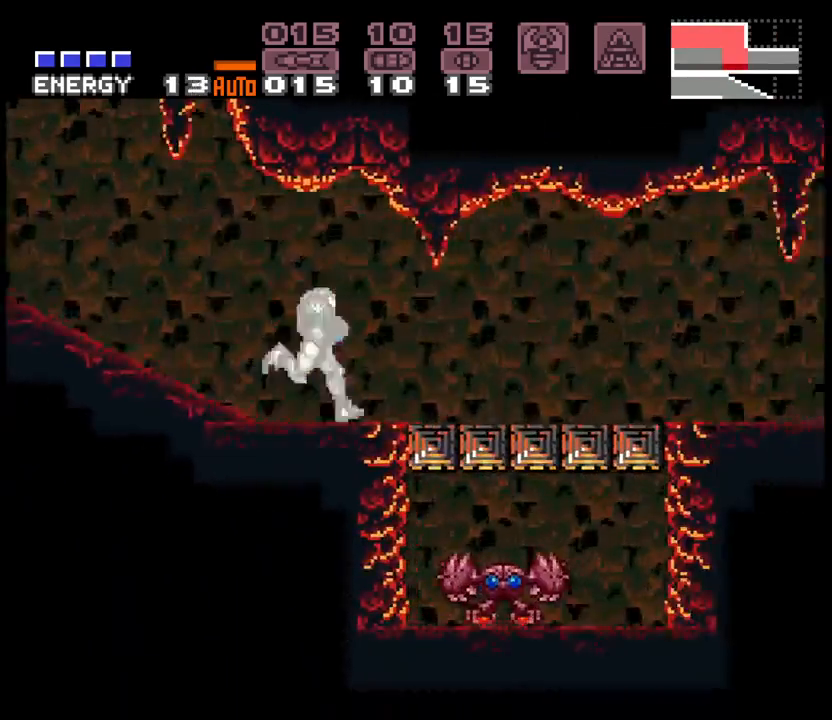
{"buttons": ["A", "L1", "R1", "DPAD_RIGHT"], "events": [[17, "R1", "down"], [33, "L1", "down"], [83, "R1", "up"], [117, "L1", "up"], [167, "R1", "down"], [183, "L1", "down"], [233, "R1", "up"], [267, "L1", "up"], [317, "R1", "down"], [333, "L1", "down"], [383, "R1", "up"], [400, "L1", "up"], [483, "L1", "down"], [483, "R1", "down"]]}
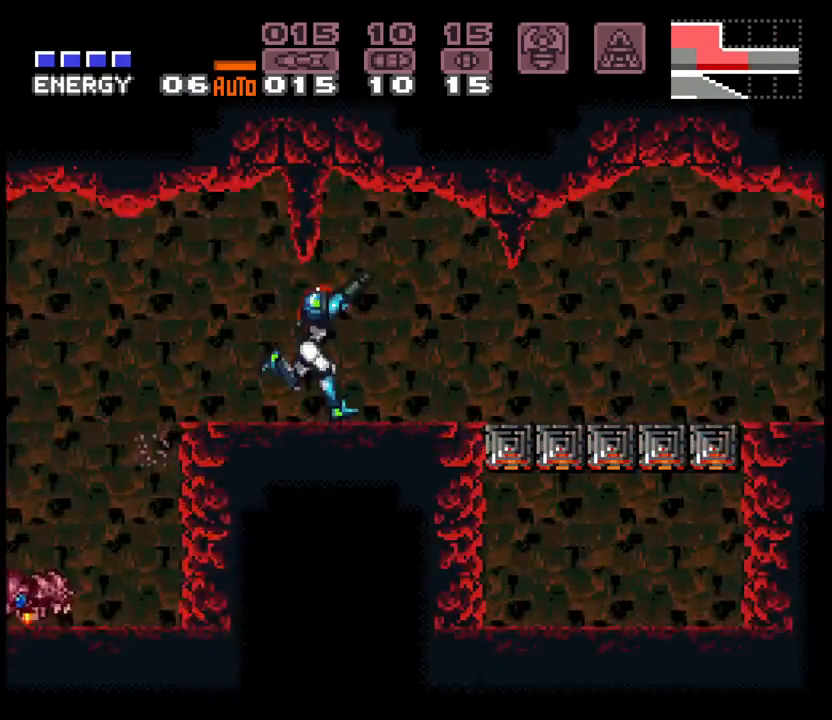
{"buttons": ["A", "L1", "DPAD_RIGHT"], "events": [[50, "R1", "up"], [83, "L1", "up"], [133, "R1", "down"], [150, "L1", "down"], [183, "R1", "up"], [233, "L1", "up"], [267, "R1", "down"], [300, "L1", "down"], [350, "R1", "up"], [367, "L1", "up"], [433, "R1", "down"], [450, "L1", "down"], [500, "R1", "up"]]}
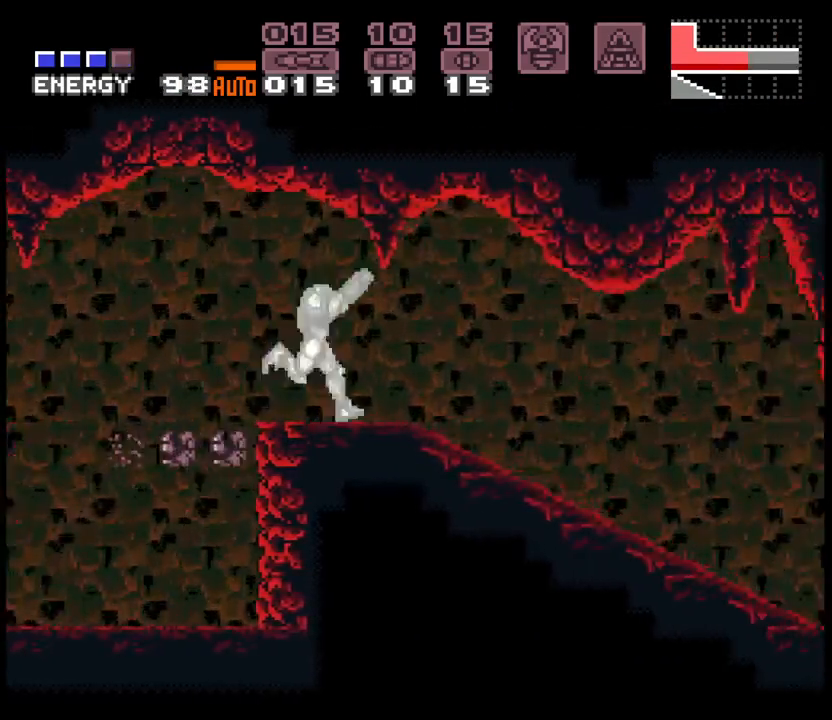
{"buttons": ["A", "DPAD_RIGHT"], "events": [[33, "L1", "up"], [83, "R1", "down"], [100, "L1", "down"], [150, "R1", "up"], [183, "L1", "up"], [233, "R1", "down"], [250, "L1", "down"], [317, "R1", "up"], [350, "L1", "up"], [417, "L1", "down"], [500, "L1", "up"]]}
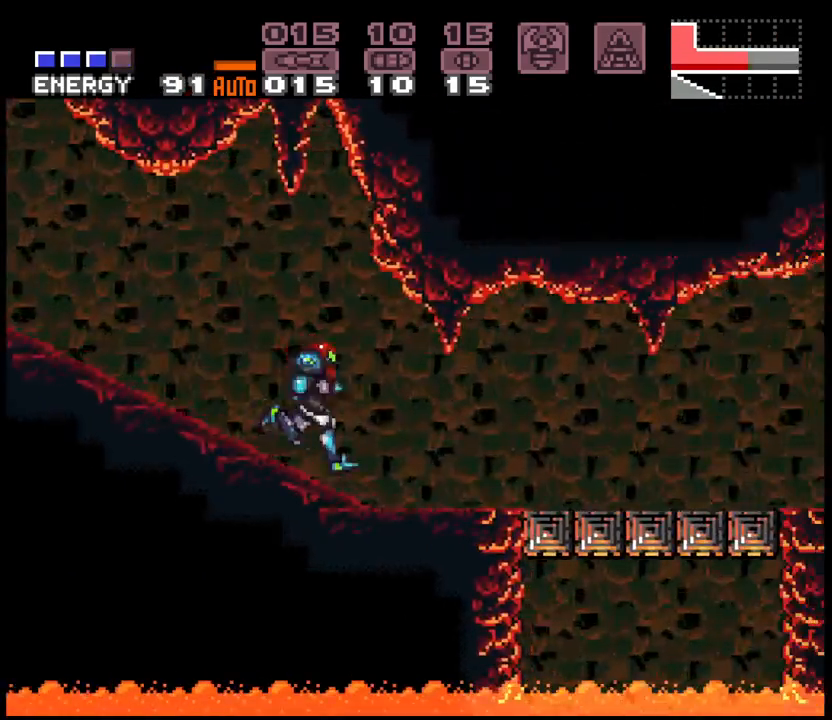
{"buttons": ["A", "DPAD_RIGHT"], "events": [[50, "R1", "down"], [83, "L1", "down"], [100, "R1", "up"], [167, "L1", "up"], [200, "R1", "down"], [233, "L1", "down"], [267, "R1", "up"], [300, "L1", "up"], [367, "R1", "down"], [417, "R1", "up"]]}
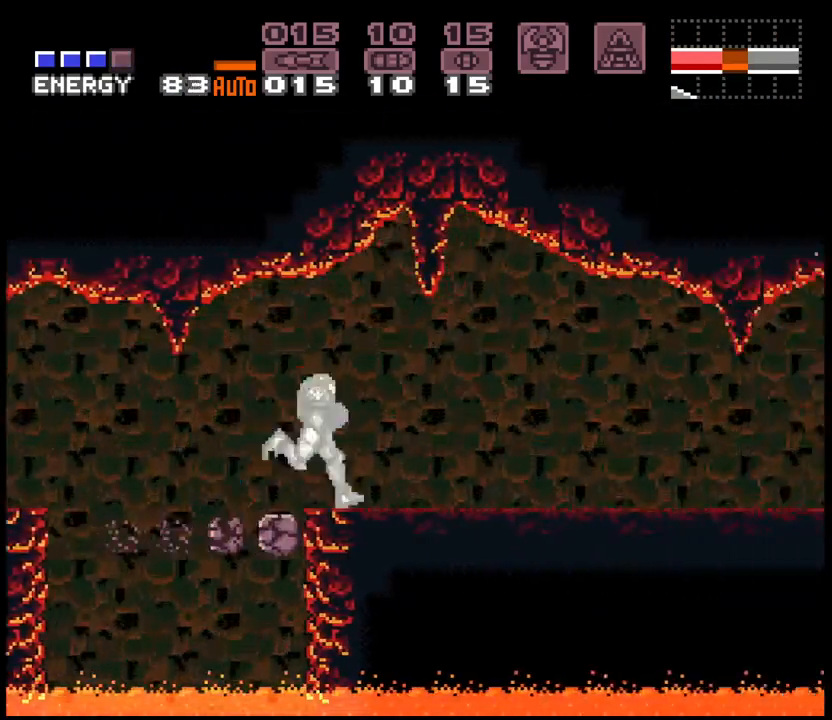
{"buttons": ["A", "R1", "DPAD_RIGHT"], "events": [[17, "R1", "down"], [50, "L1", "down"], [83, "R1", "up"], [117, "L1", "up"], [167, "R1", "down"], [200, "L1", "down"], [217, "R1", "up"], [283, "L1", "up"], [333, "R1", "down"], [350, "L1", "down"], [383, "R1", "up"], [433, "L1", "up"], [467, "R1", "down"]]}